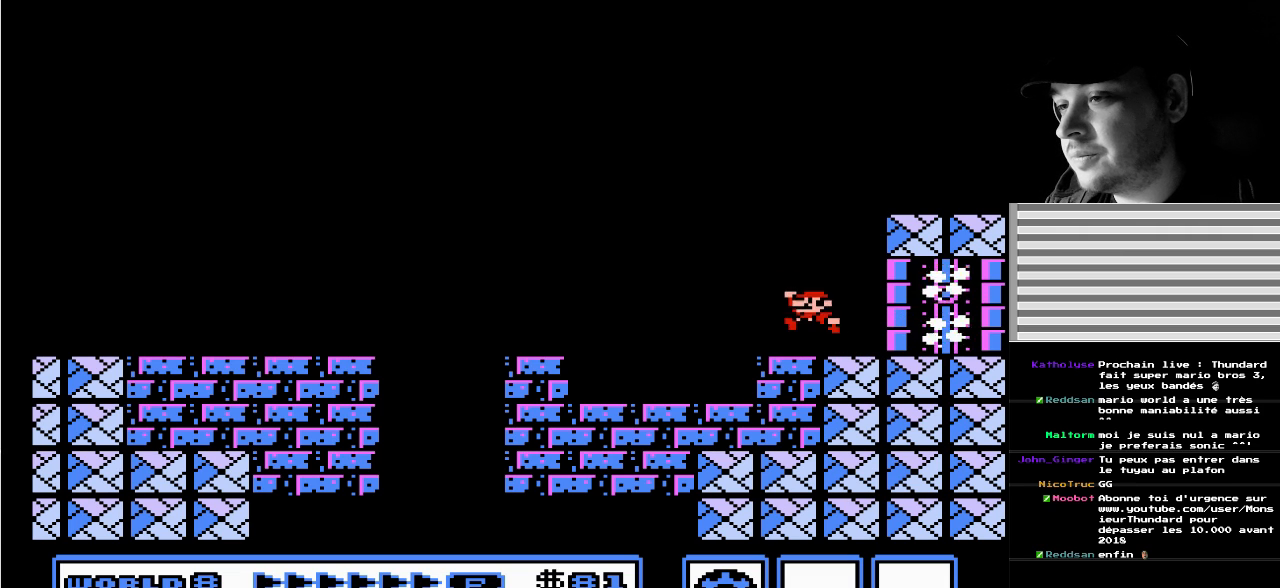
Gameplay with a controller (Nintendo layout); each line is a JSON object with the inputs held at the frame after it. "events" lists button and stick changes between this image and that frame as [ms after this image, input, new state], when the widget could be followed in between. Not read: L3 R3.
{"buttons": [], "events": [[33, "DPAD_RIGHT", "down"], [383, "DPAD_RIGHT", "up"], [450, "A", "up"]]}
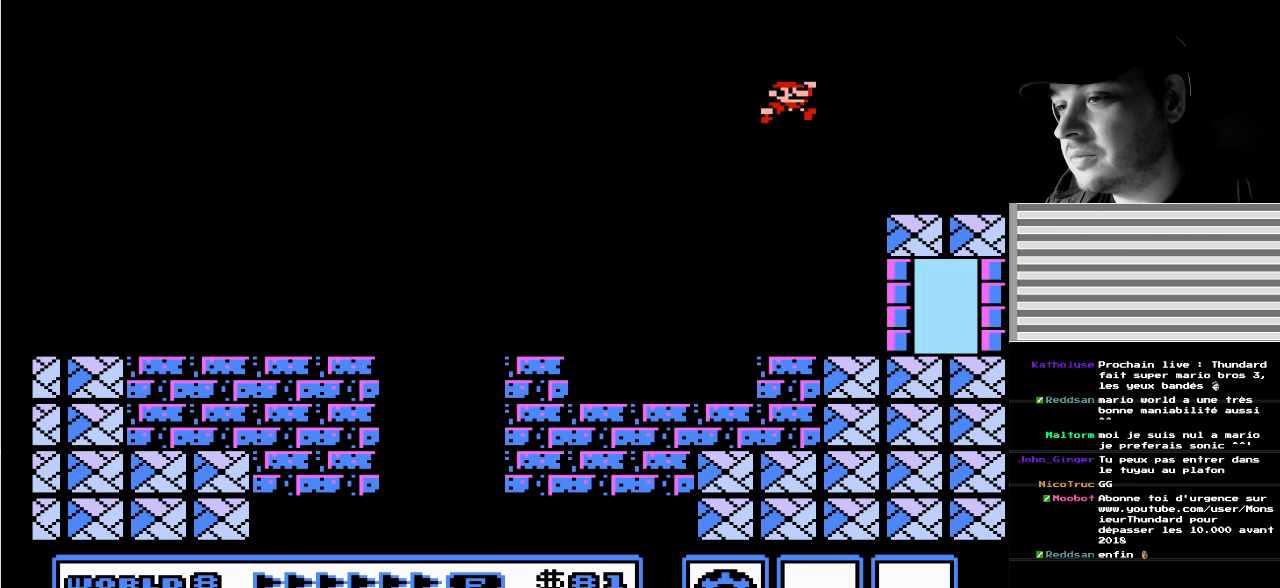
{"buttons": [], "events": []}
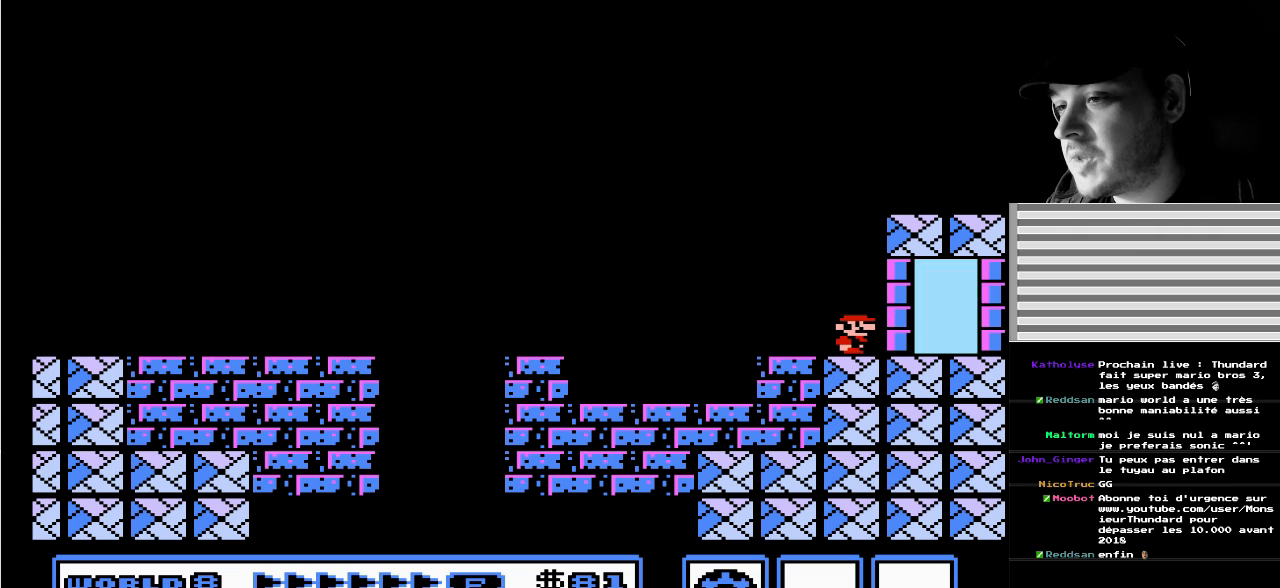
{"buttons": [], "events": [[83, "DPAD_RIGHT", "down"], [383, "DPAD_RIGHT", "up"]]}
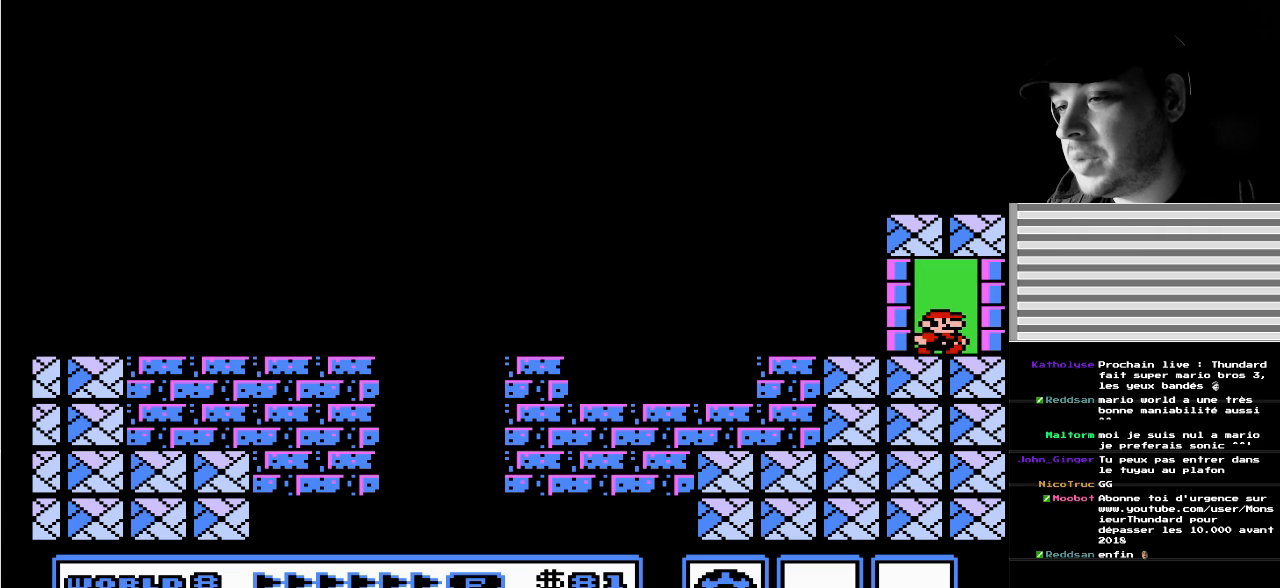
{"buttons": [], "events": []}